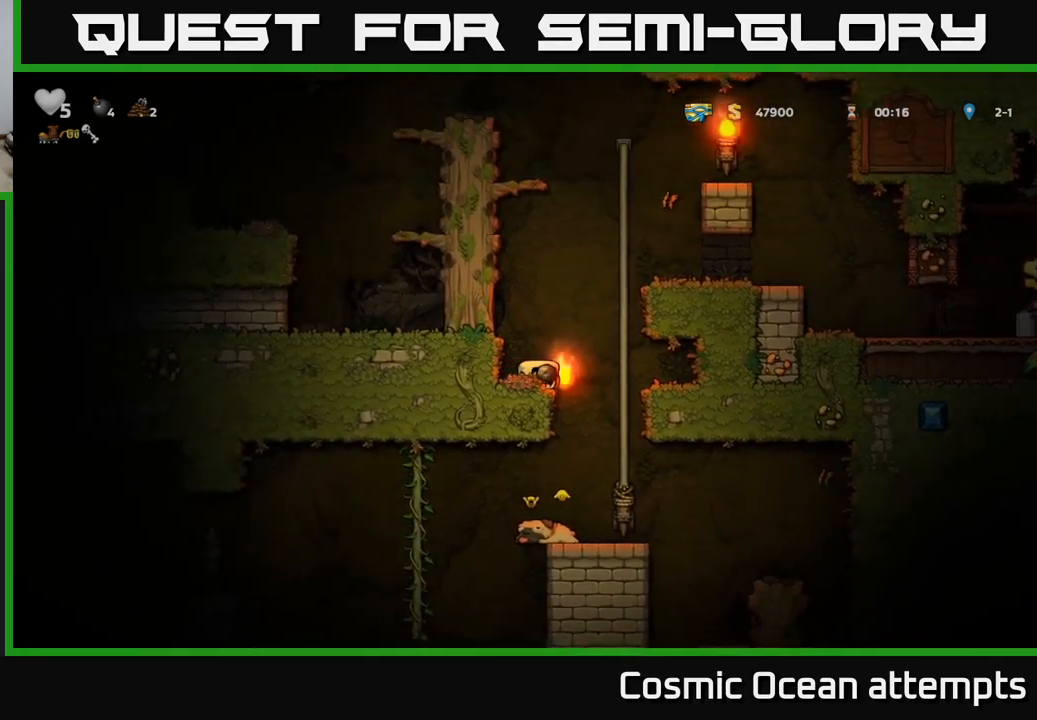
Gameplay with a controller (Xbox layout); each line is a JSON object with the inputs held at the frame after it. "events" lists button and stick changes between this image and that frame as [ms after this image, input, new state], when the widget could be followed in between.
{"buttons": ["DPAD_RIGHT"], "left_stick": "center", "right_stick": "center", "events": [[83, "DPAD_UP", "down"], [117, "DPAD_RIGHT", "up"], [150, "A", "up"], [317, "A", "down"], [383, "DPAD_UP", "up"], [400, "DPAD_RIGHT", "down"], [450, "A", "up"]]}
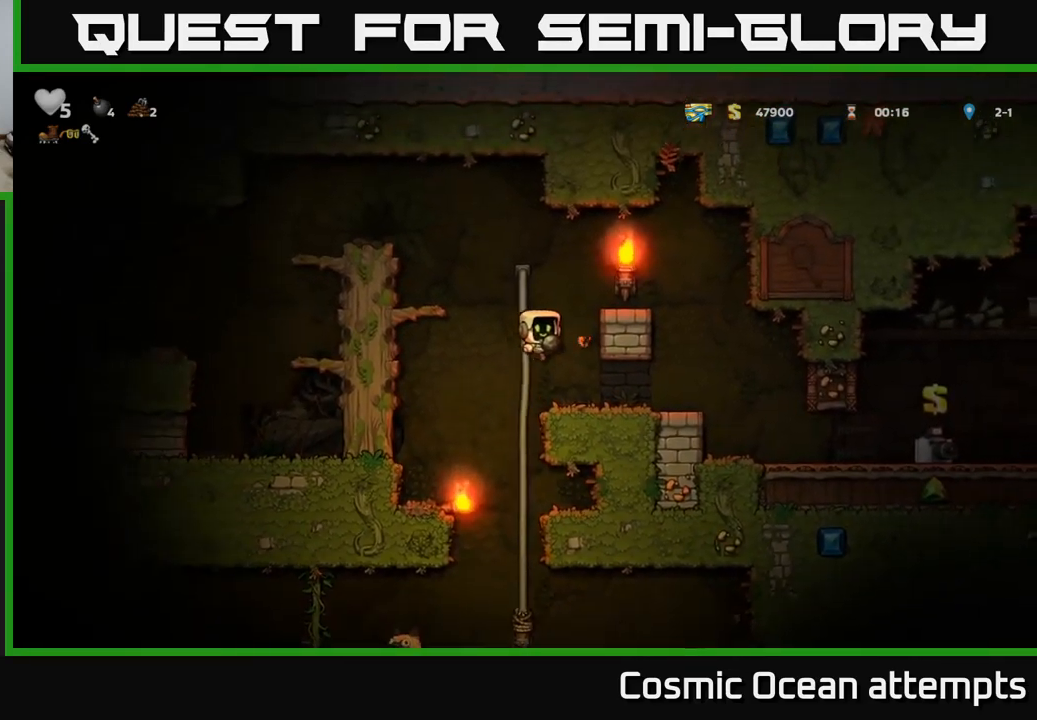
{"buttons": [], "left_stick": "center", "right_stick": "center", "events": [[50, "DPAD_RIGHT", "up"]]}
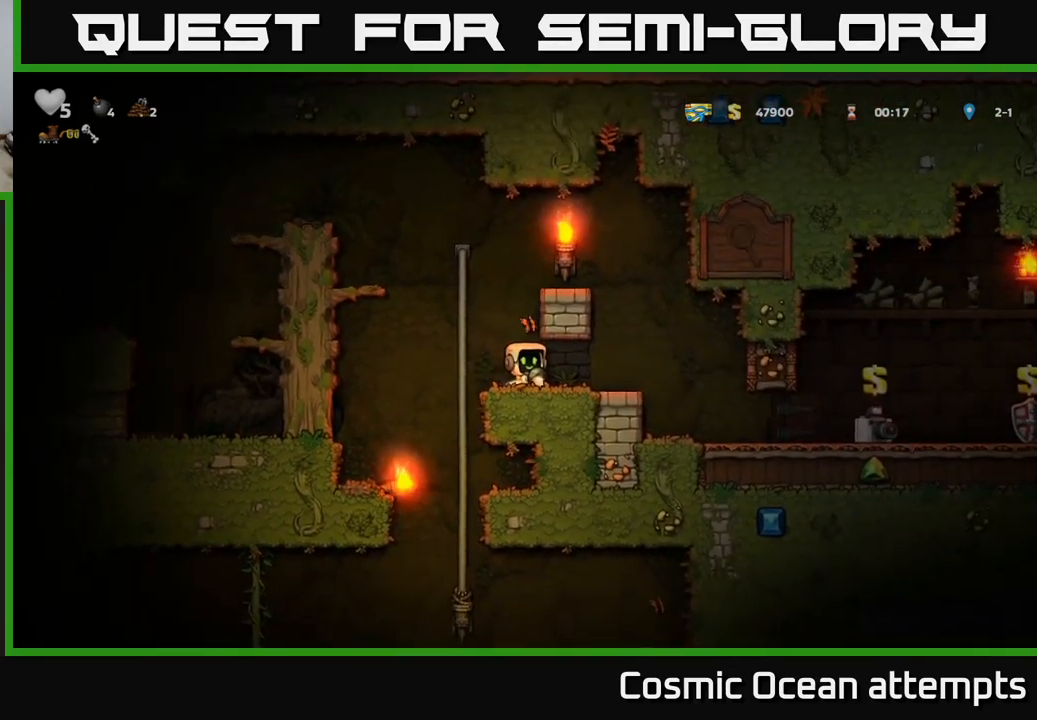
{"buttons": ["DPAD_RIGHT"], "left_stick": "center", "right_stick": "center", "events": [[17, "DPAD_RIGHT", "down"], [300, "DPAD_RIGHT", "up"], [400, "DPAD_RIGHT", "down"]]}
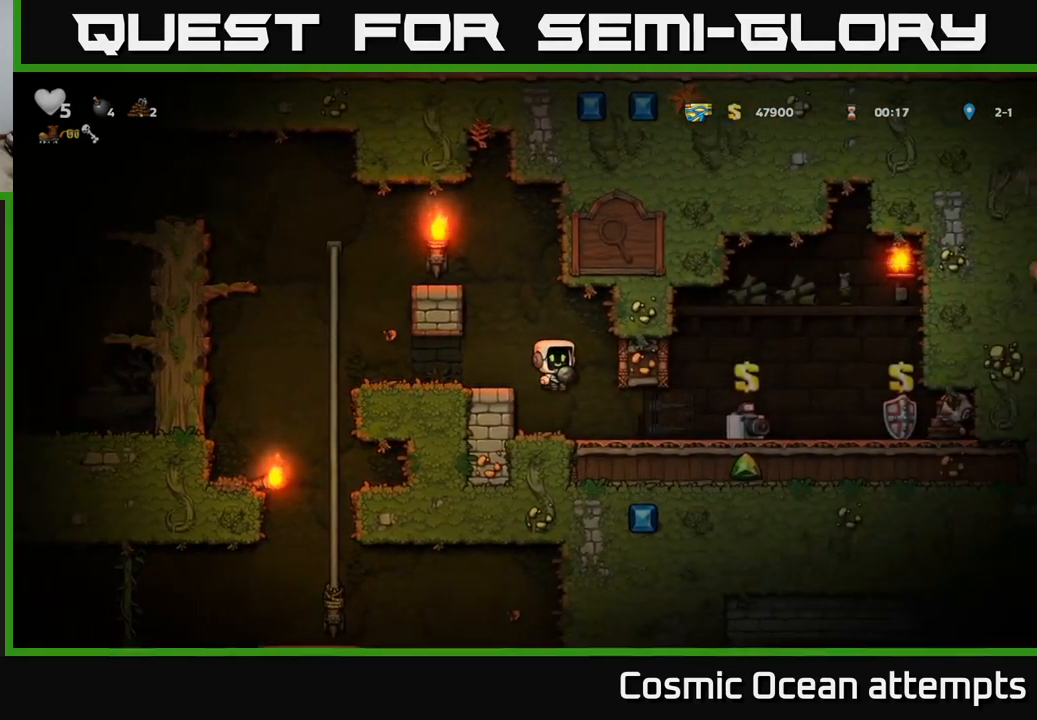
{"buttons": ["DPAD_RIGHT"], "left_stick": "center", "right_stick": "center", "events": []}
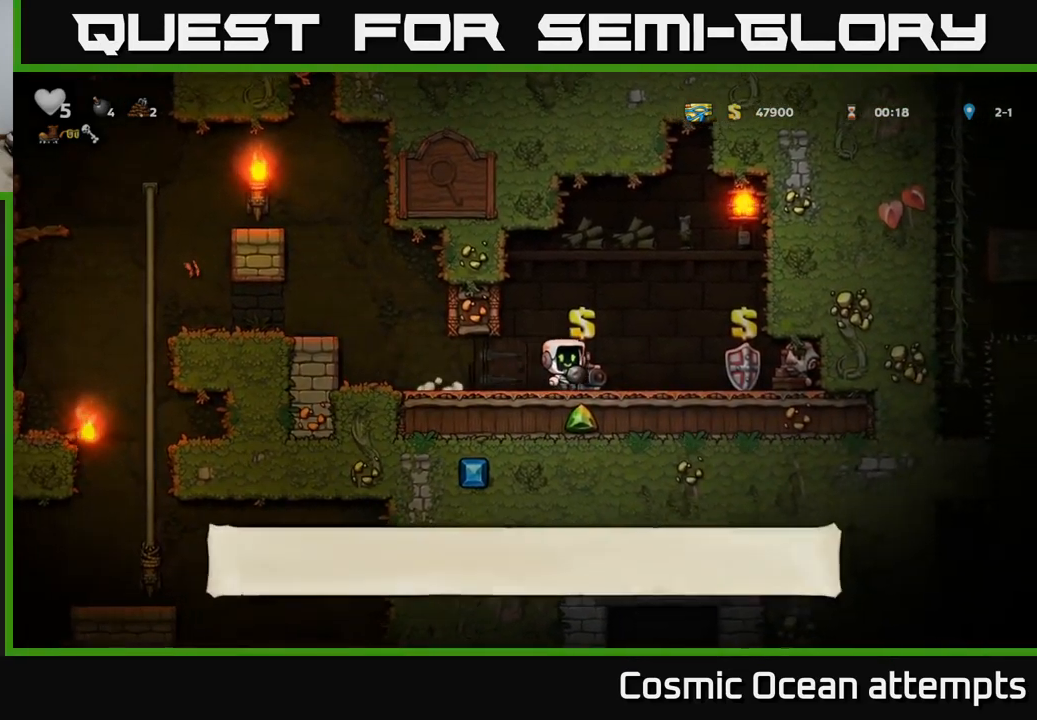
{"buttons": ["DPAD_LEFT"], "left_stick": "center", "right_stick": "center", "events": [[450, "DPAD_RIGHT", "up"], [500, "DPAD_LEFT", "down"]]}
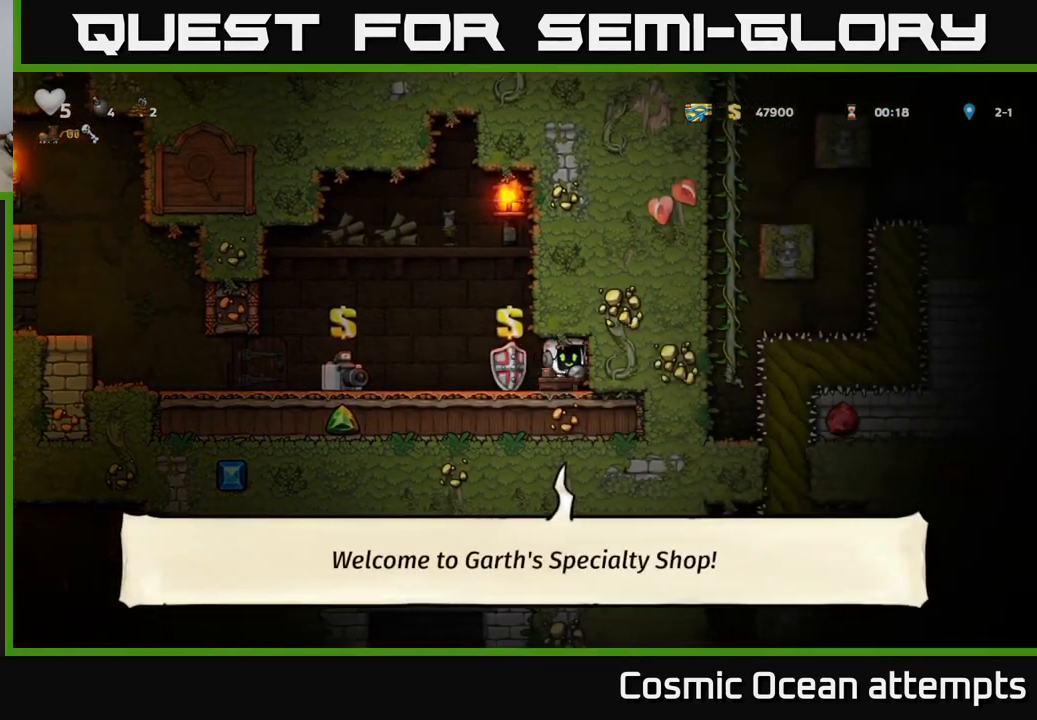
{"buttons": ["DPAD_LEFT"], "left_stick": "center", "right_stick": "center", "events": []}
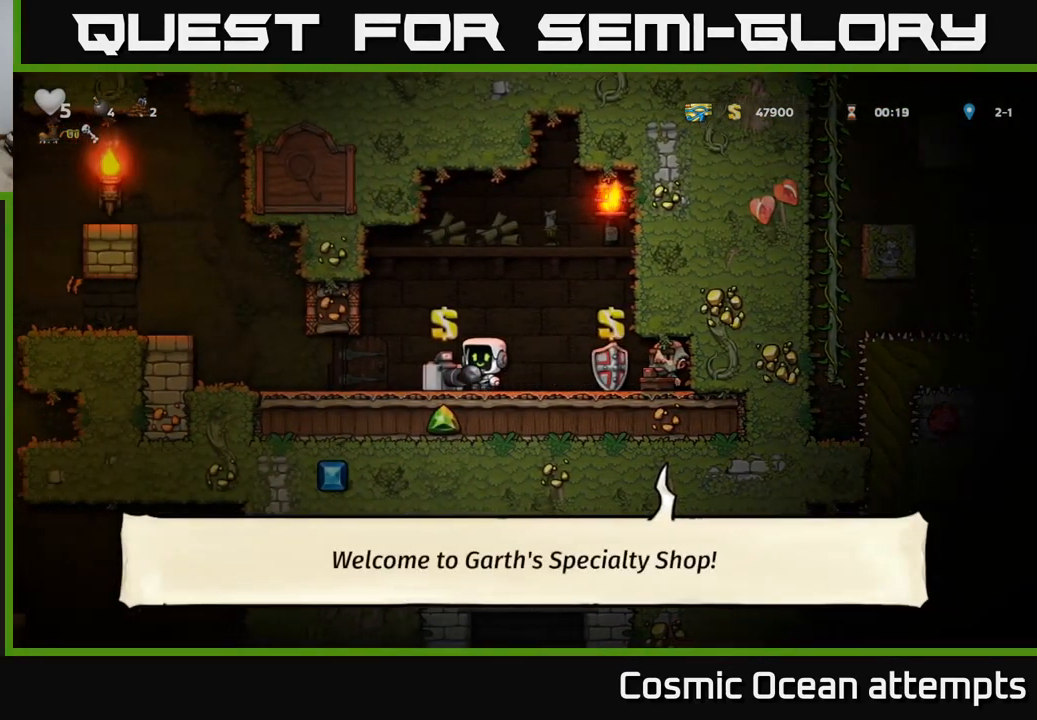
{"buttons": ["A", "DPAD_LEFT"], "left_stick": "center", "right_stick": "center", "events": [[417, "A", "down"]]}
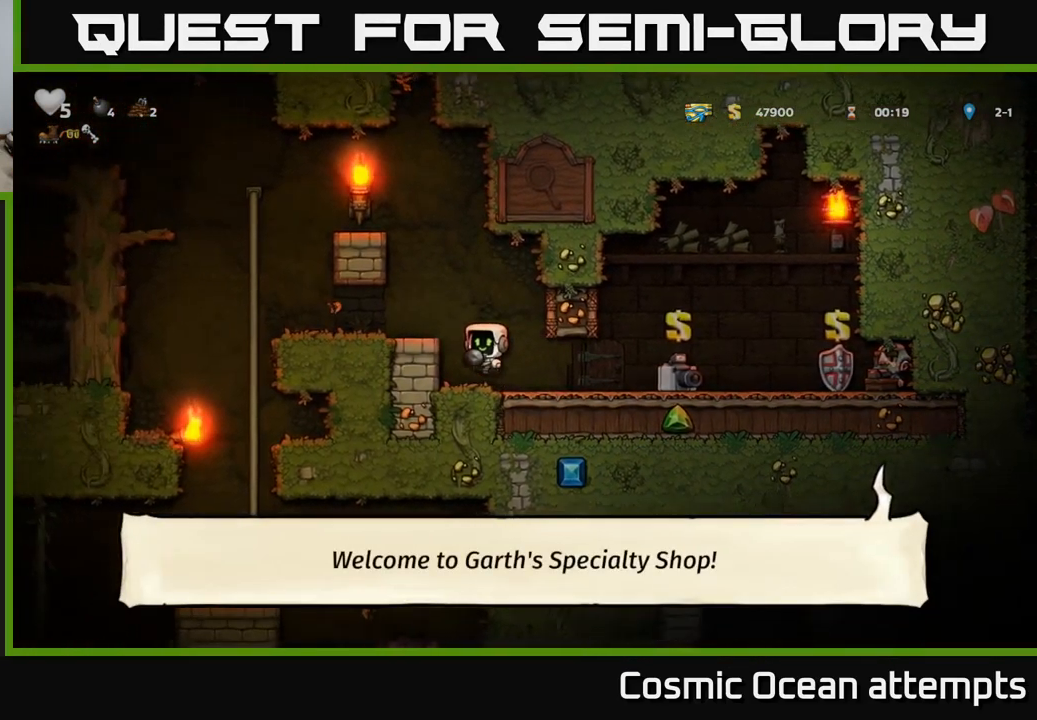
{"buttons": ["DPAD_LEFT"], "left_stick": "center", "right_stick": "center", "events": [[83, "A", "up"]]}
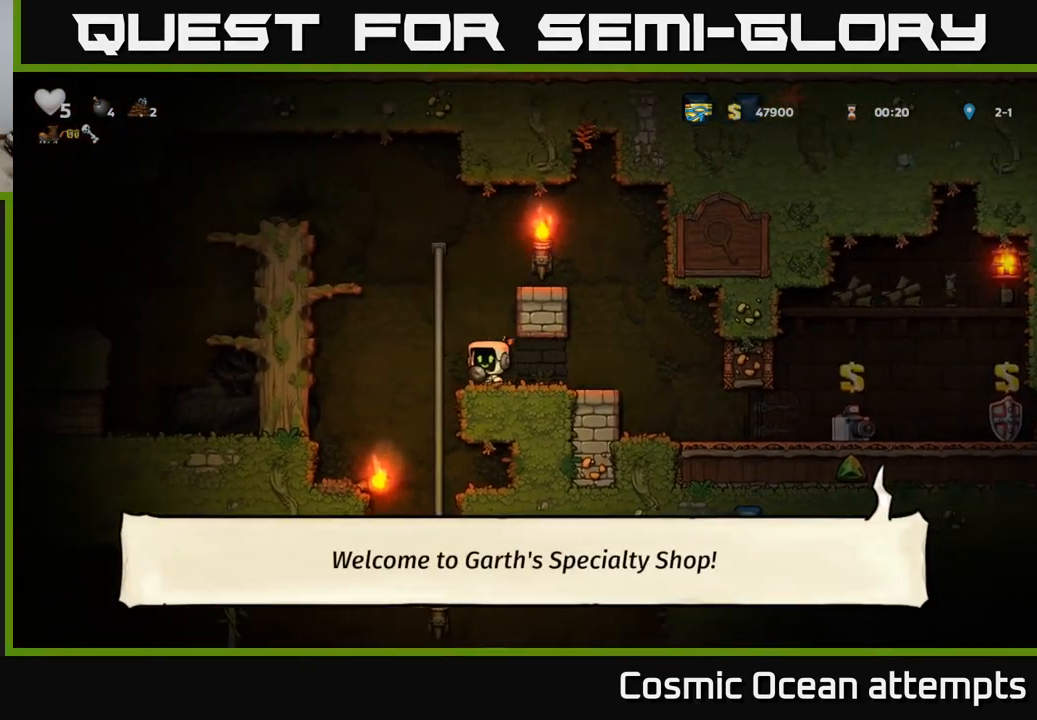
{"buttons": ["DPAD_RIGHT"], "left_stick": "center", "right_stick": "center", "events": [[300, "DPAD_LEFT", "up"], [467, "DPAD_RIGHT", "down"]]}
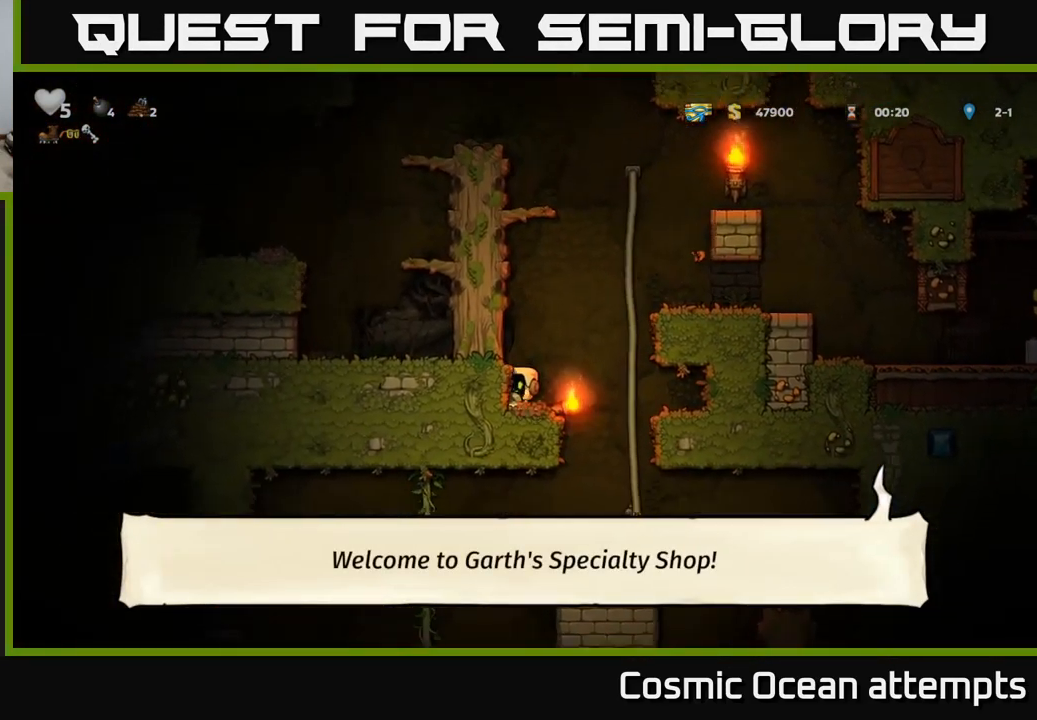
{"buttons": [], "left_stick": "center", "right_stick": "center", "events": [[34, "DPAD_DOWN", "down"], [67, "DPAD_RIGHT", "up"], [100, "X", "down"], [184, "X", "up"], [217, "DPAD_DOWN", "up"], [284, "DPAD_DOWN", "down"], [350, "X", "down"], [450, "DPAD_DOWN", "up"], [450, "X", "up"]]}
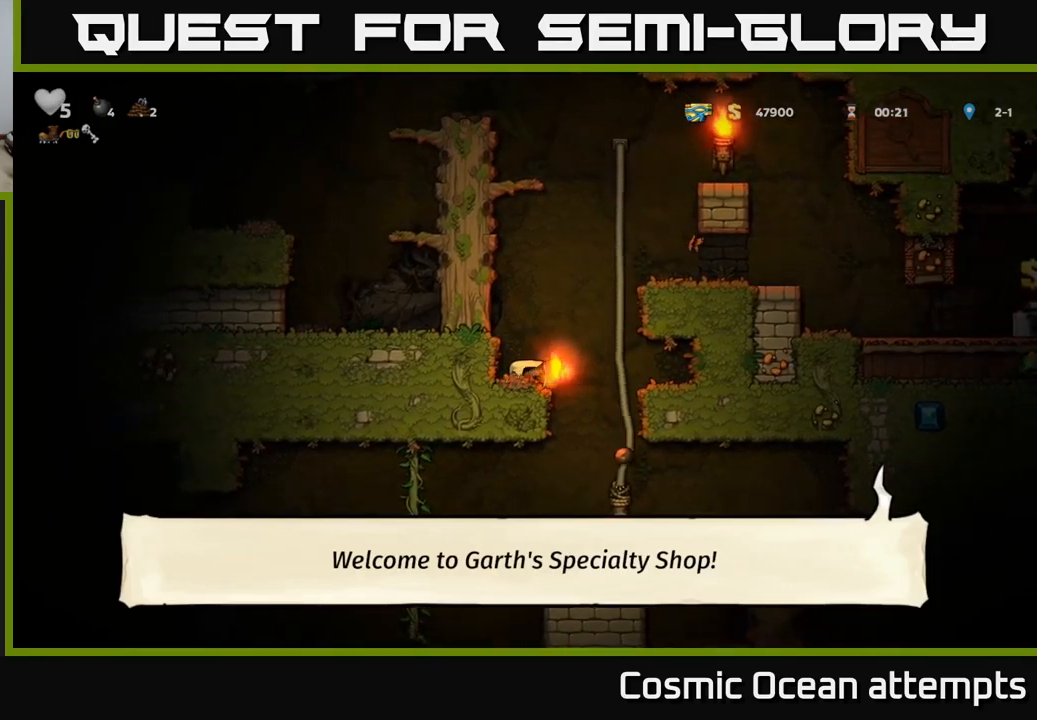
{"buttons": ["A", "DPAD_DOWN"], "left_stick": "center", "right_stick": "center", "events": [[67, "DPAD_RIGHT", "down"], [217, "DPAD_UP", "down"], [234, "DPAD_RIGHT", "up"], [317, "DPAD_UP", "up"], [367, "DPAD_DOWN", "down"], [417, "A", "down"]]}
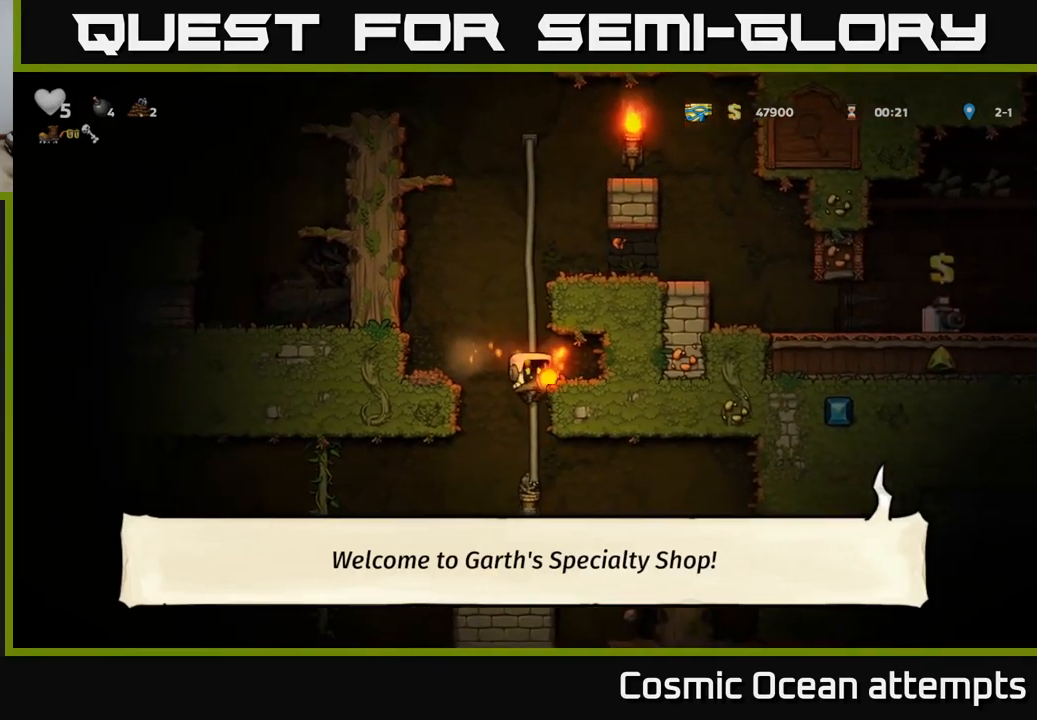
{"buttons": [], "left_stick": "center", "right_stick": "center", "events": [[17, "A", "up"], [17, "DPAD_DOWN", "up"], [384, "A", "down"], [467, "A", "up"]]}
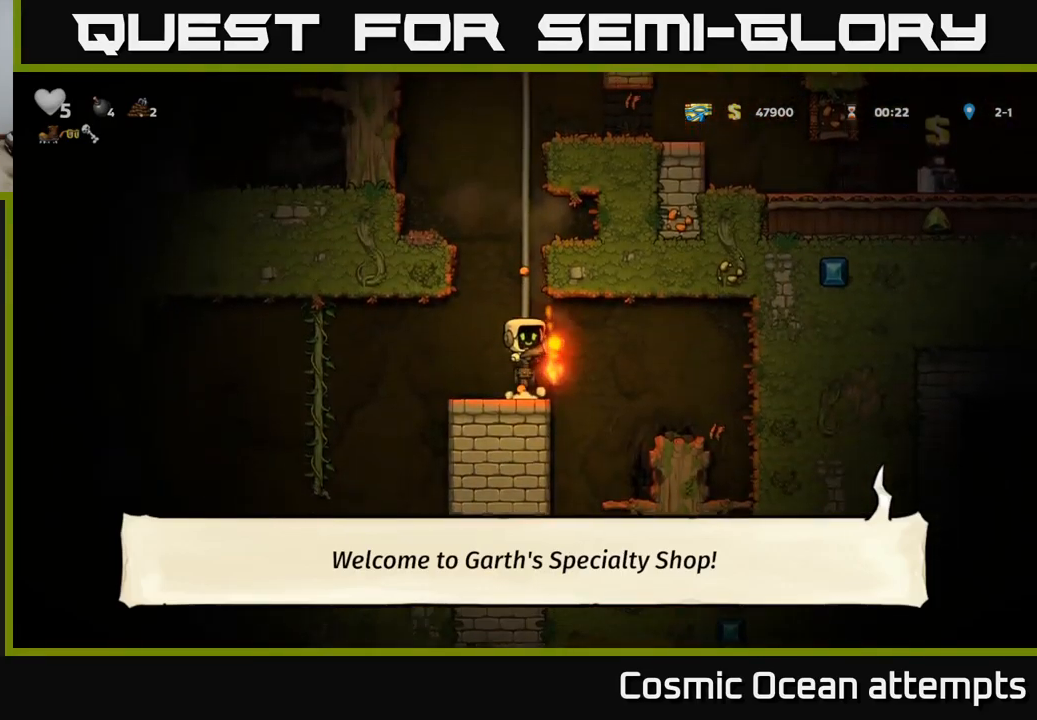
{"buttons": ["DPAD_RIGHT"], "left_stick": "center", "right_stick": "center", "events": [[67, "DPAD_LEFT", "down"], [200, "DPAD_LEFT", "up"], [250, "DPAD_RIGHT", "down"]]}
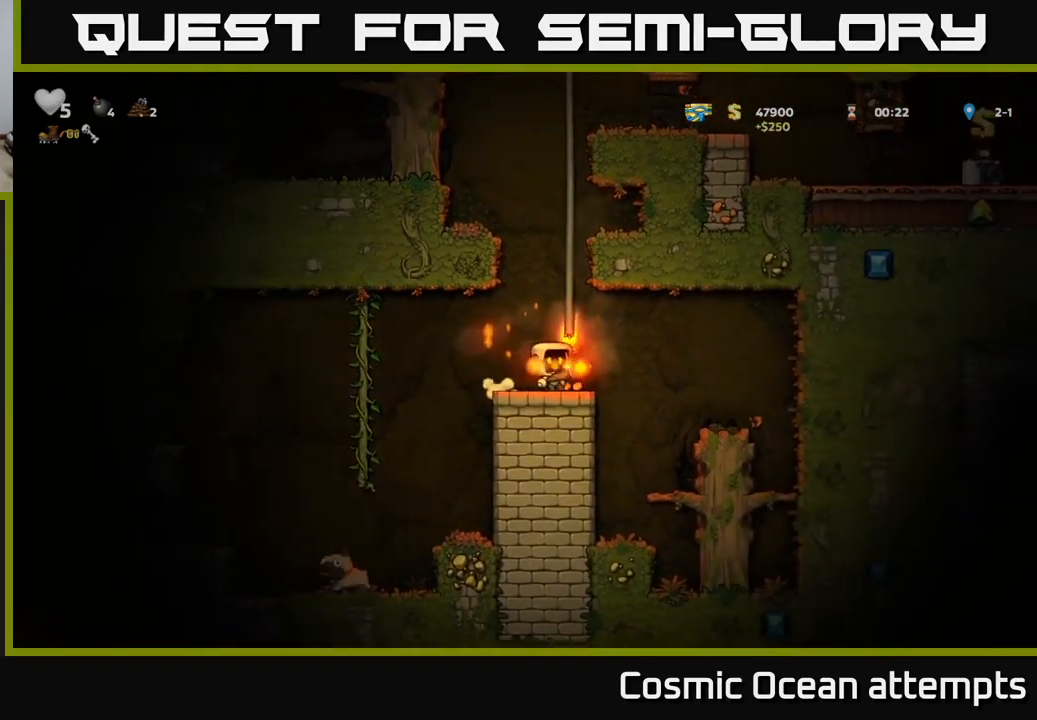
{"buttons": [], "left_stick": "center", "right_stick": "center", "events": [[284, "DPAD_RIGHT", "up"]]}
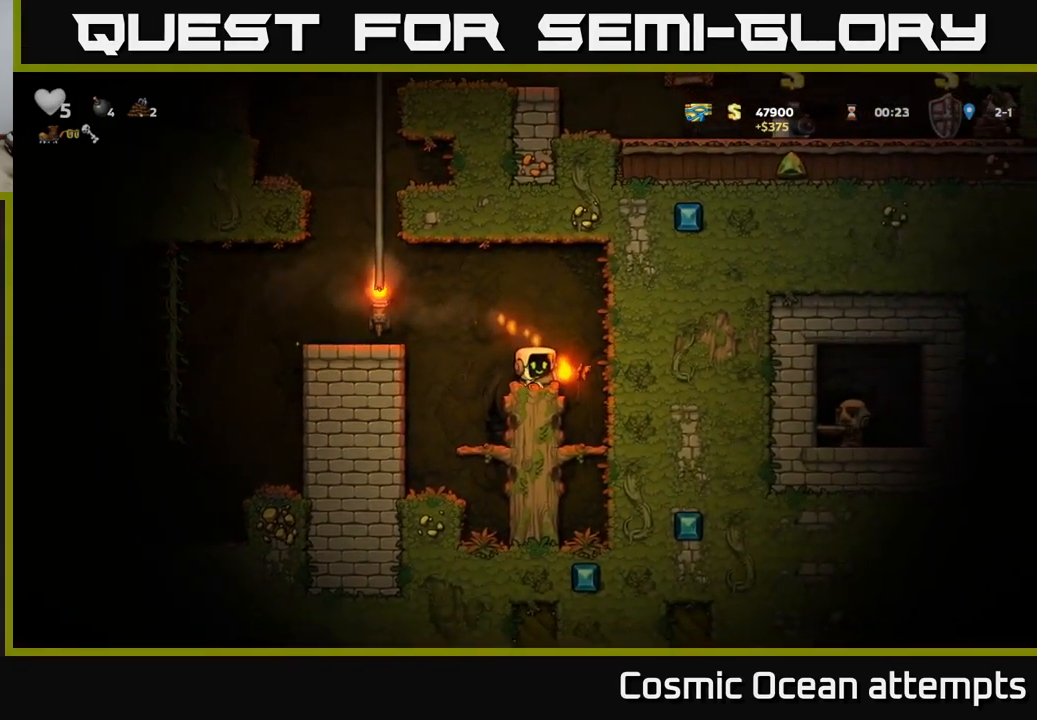
{"buttons": ["A", "DPAD_LEFT"], "left_stick": "center", "right_stick": "center", "events": [[84, "DPAD_RIGHT", "down"], [317, "DPAD_RIGHT", "up"], [434, "DPAD_LEFT", "down"], [484, "A", "down"]]}
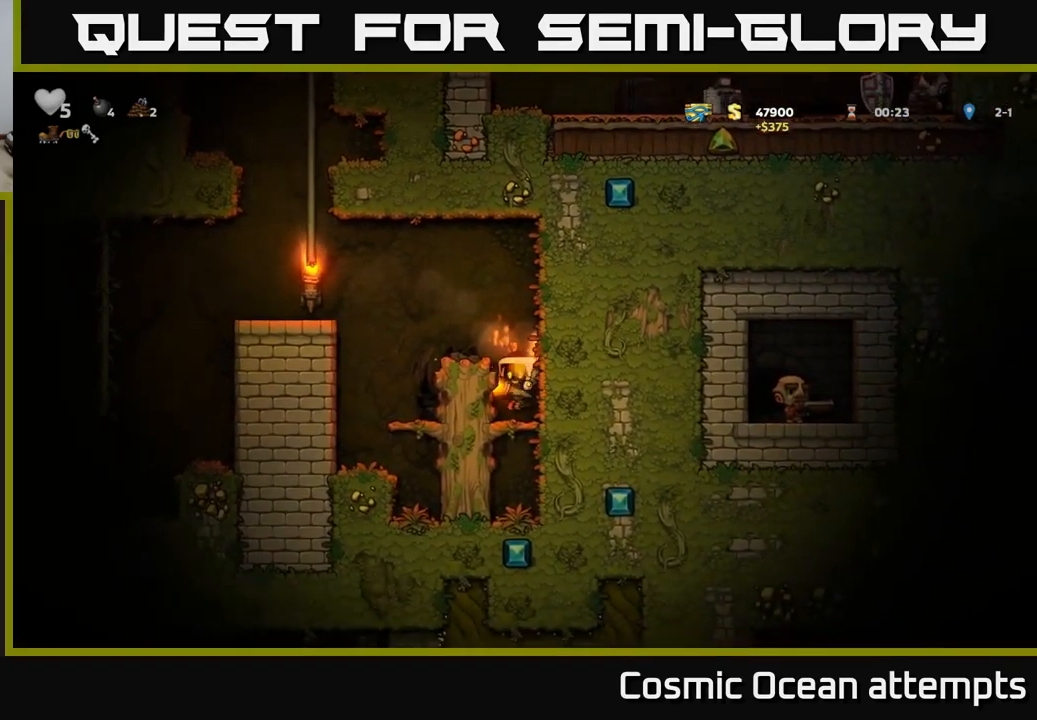
{"buttons": ["DPAD_LEFT"], "left_stick": "center", "right_stick": "center", "events": [[200, "A", "up"], [250, "DPAD_LEFT", "up"], [500, "DPAD_LEFT", "down"]]}
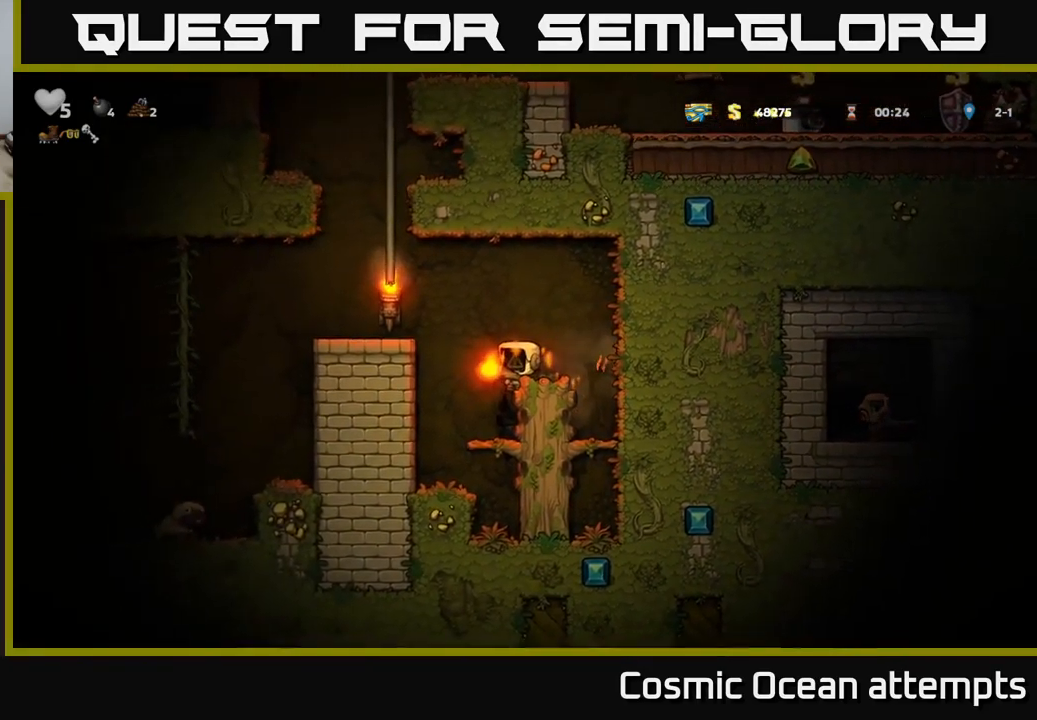
{"buttons": ["DPAD_LEFT"], "left_stick": "center", "right_stick": "center", "events": [[17, "A", "down"], [234, "A", "up"]]}
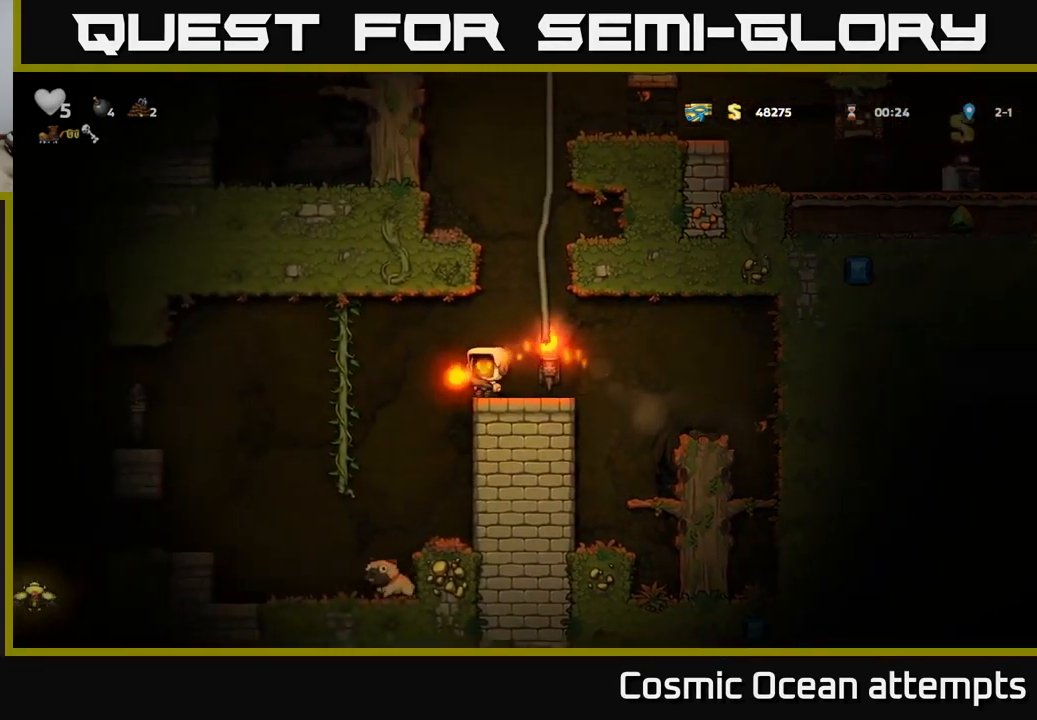
{"buttons": ["DPAD_DOWN"], "left_stick": "center", "right_stick": "center", "events": [[150, "DPAD_UP", "down"], [300, "DPAD_UP", "up"], [334, "DPAD_DOWN", "down"], [334, "DPAD_LEFT", "up"]]}
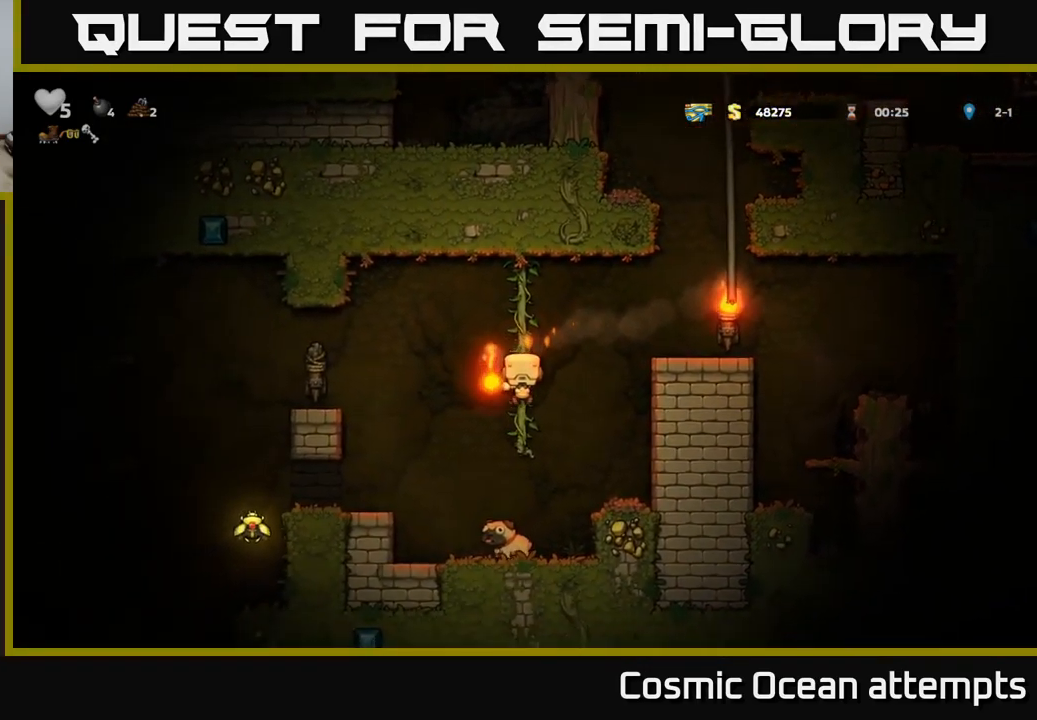
{"buttons": ["DPAD_UP"], "left_stick": "center", "right_stick": "center", "events": [[17, "A", "down"], [117, "DPAD_DOWN", "up"], [150, "A", "up"], [200, "DPAD_UP", "down"]]}
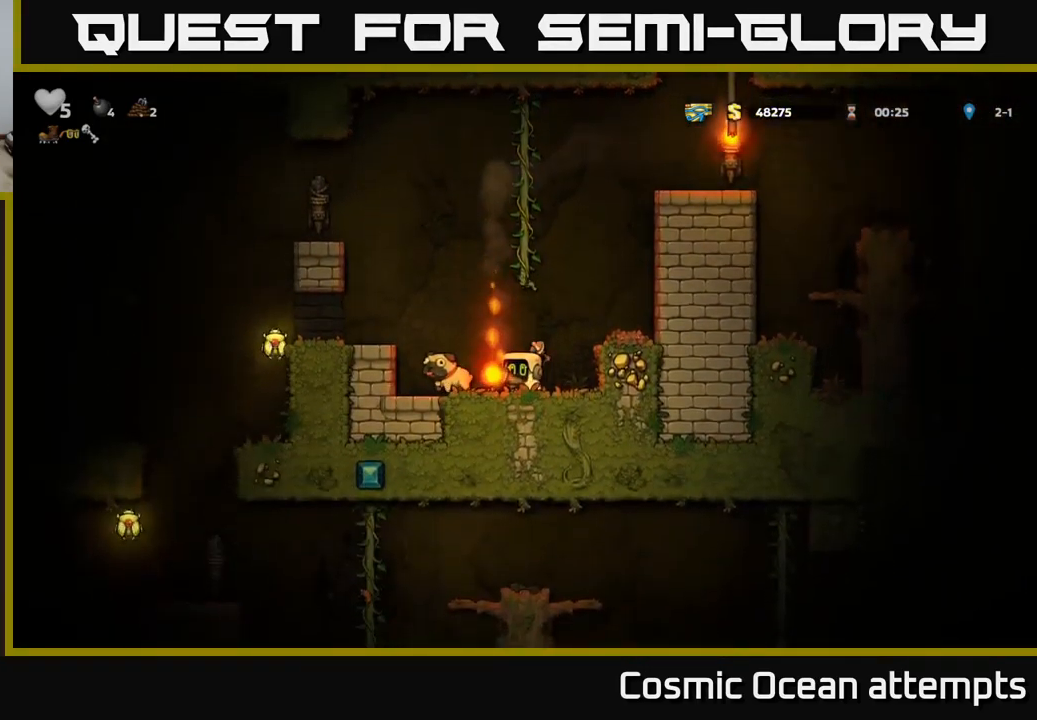
{"buttons": ["DPAD_UP"], "left_stick": "center", "right_stick": "center", "events": [[83, "A", "down"], [333, "A", "up"]]}
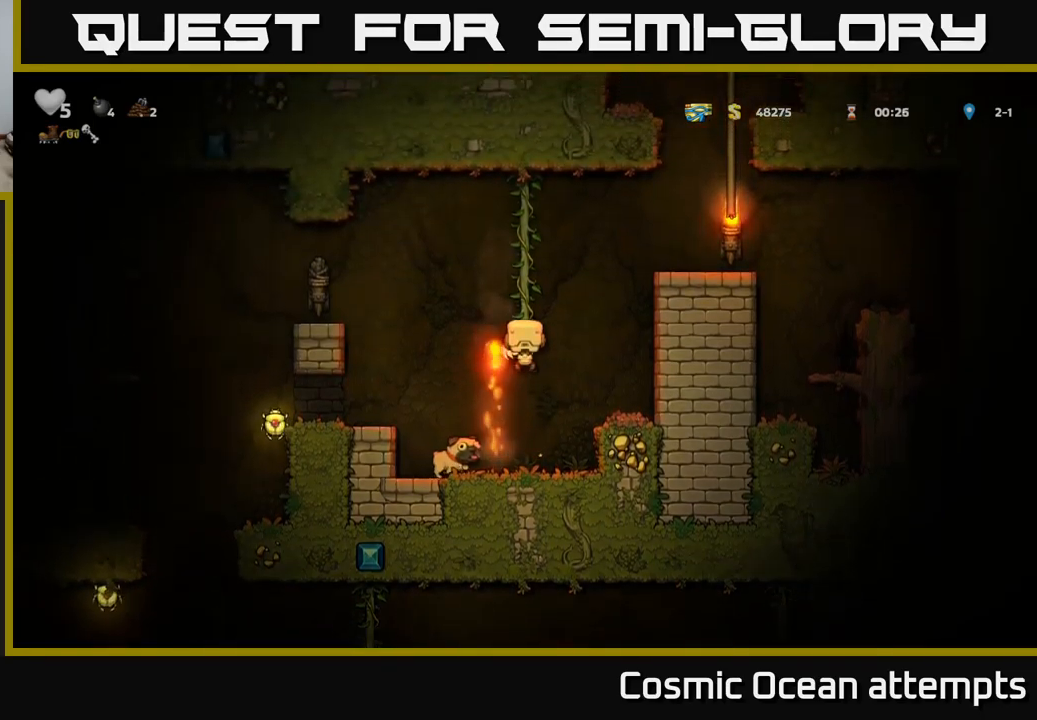
{"buttons": ["DPAD_LEFT"], "left_stick": "center", "right_stick": "center", "events": [[183, "DPAD_UP", "up"], [200, "DPAD_LEFT", "down"], [216, "A", "down"], [350, "A", "up"]]}
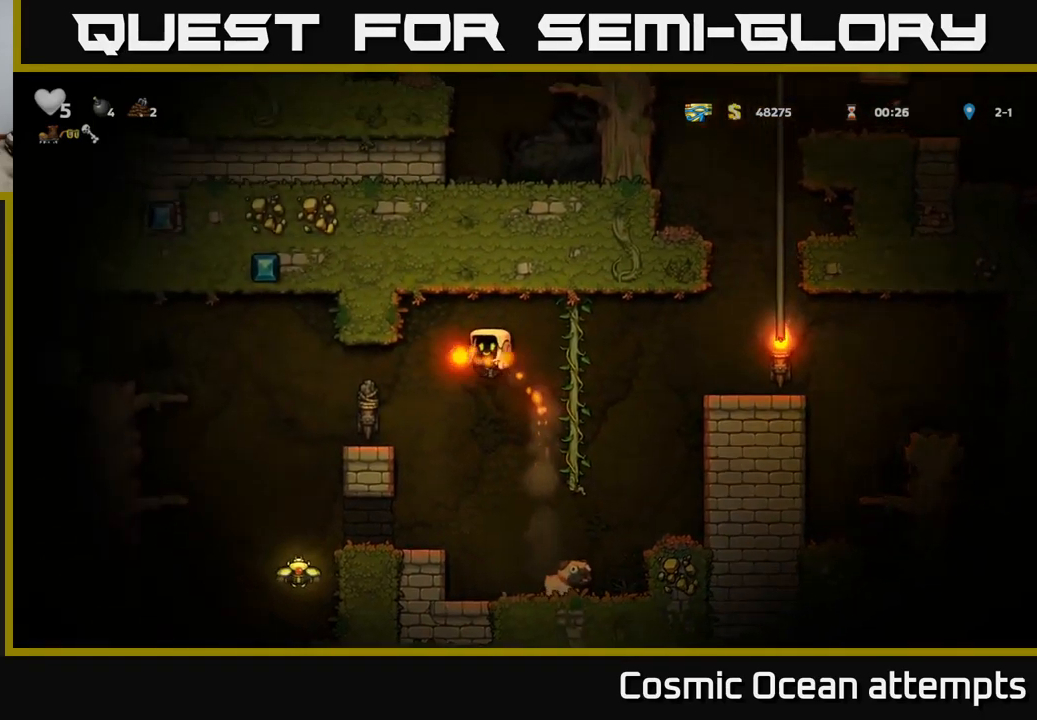
{"buttons": [], "left_stick": "center", "right_stick": "center", "events": [[233, "DPAD_LEFT", "up"], [300, "A", "down"], [383, "DPAD_RIGHT", "down"], [433, "A", "up"], [500, "DPAD_RIGHT", "up"]]}
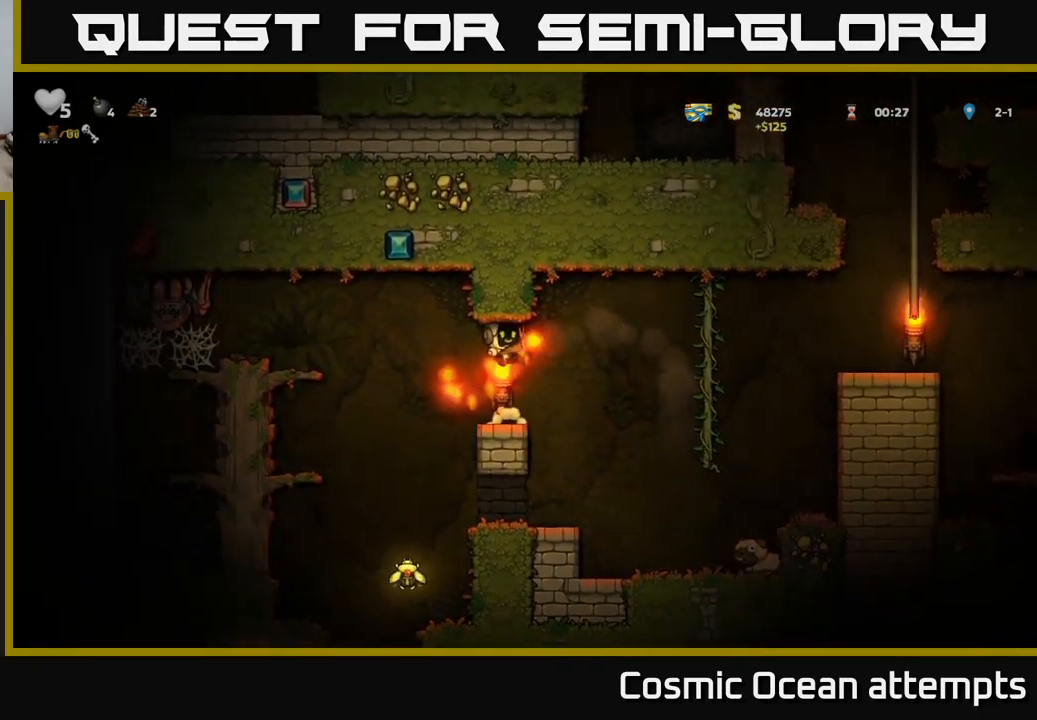
{"buttons": ["DPAD_LEFT"], "left_stick": "center", "right_stick": "center", "events": [[66, "DPAD_LEFT", "down"], [216, "DPAD_LEFT", "up"], [500, "DPAD_LEFT", "down"]]}
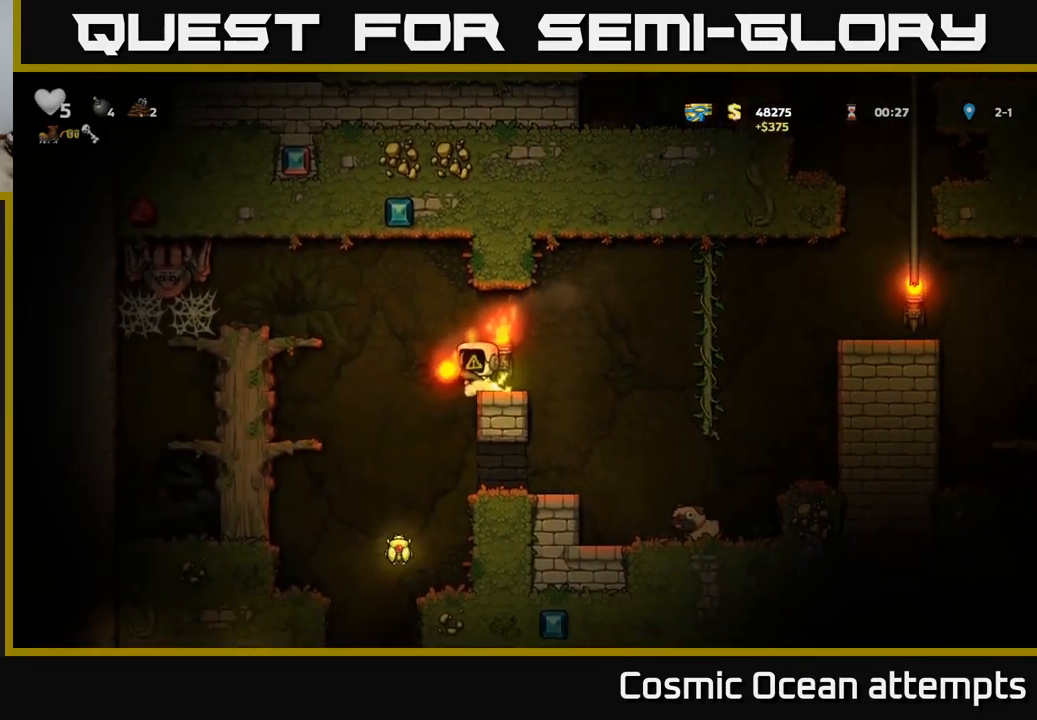
{"buttons": ["DPAD_RIGHT"], "left_stick": "center", "right_stick": "center", "events": [[150, "DPAD_LEFT", "up"], [416, "DPAD_RIGHT", "down"]]}
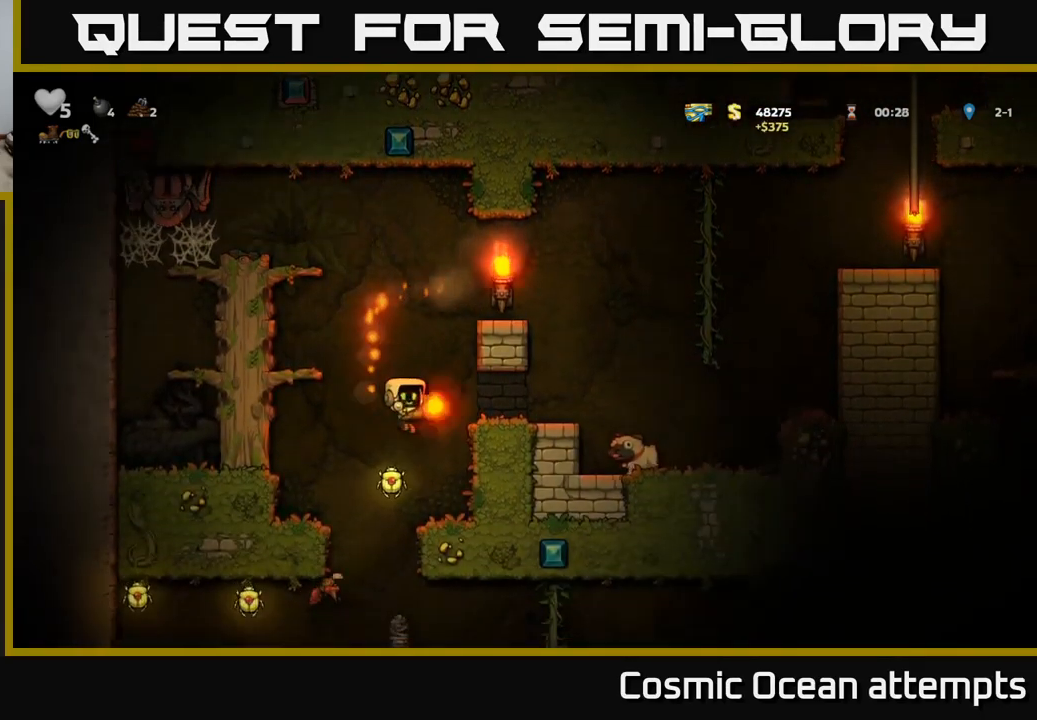
{"buttons": ["DPAD_LEFT"], "left_stick": "center", "right_stick": "center", "events": [[200, "DPAD_RIGHT", "up"], [300, "DPAD_LEFT", "down"], [400, "A", "down"], [466, "A", "up"]]}
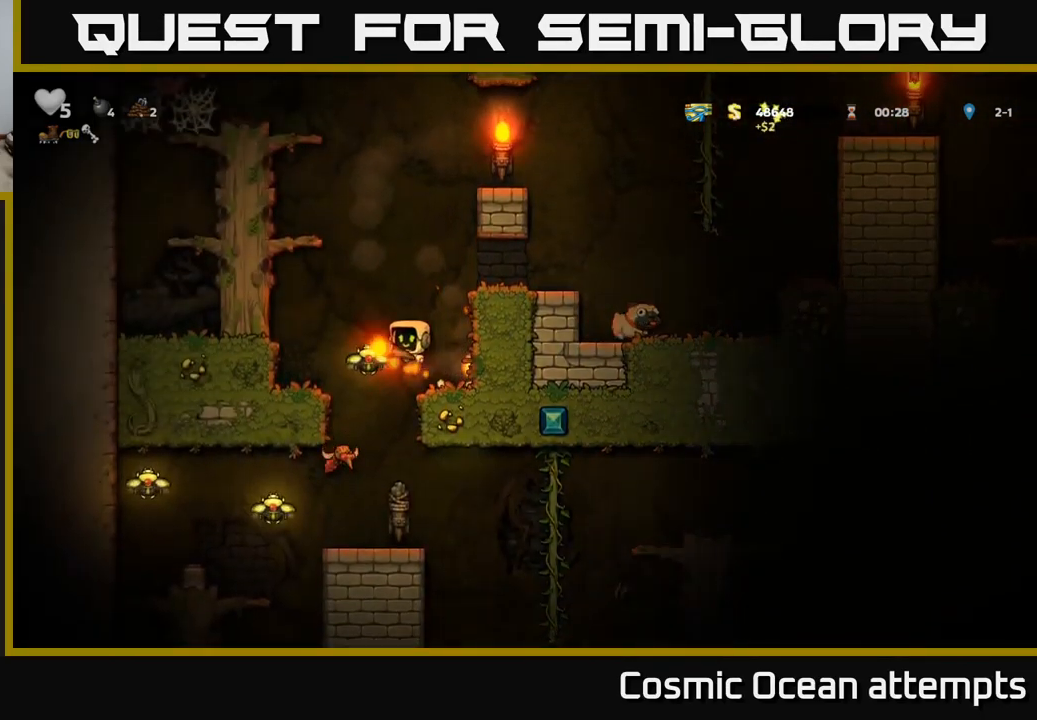
{"buttons": ["A", "DPAD_RIGHT"], "left_stick": "center", "right_stick": "center", "events": [[83, "DPAD_LEFT", "up"], [450, "A", "down"], [483, "DPAD_RIGHT", "down"]]}
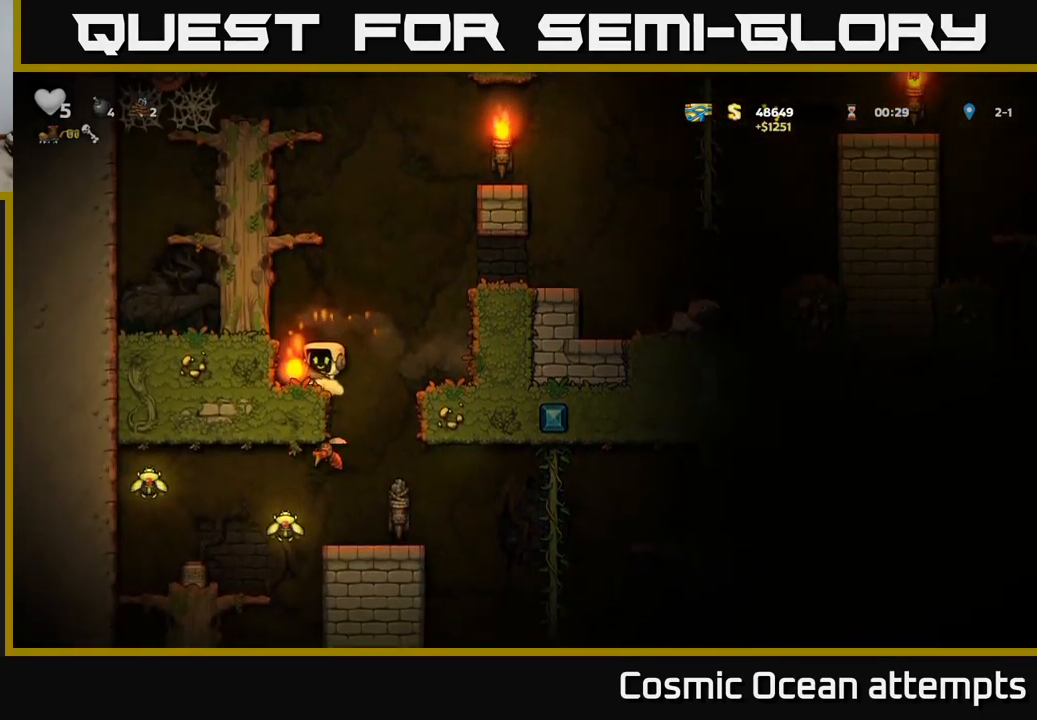
{"buttons": ["A", "DPAD_LEFT"], "left_stick": "center", "right_stick": "center", "events": [[100, "A", "up"], [100, "DPAD_RIGHT", "up"], [300, "DPAD_LEFT", "down"], [466, "A", "down"]]}
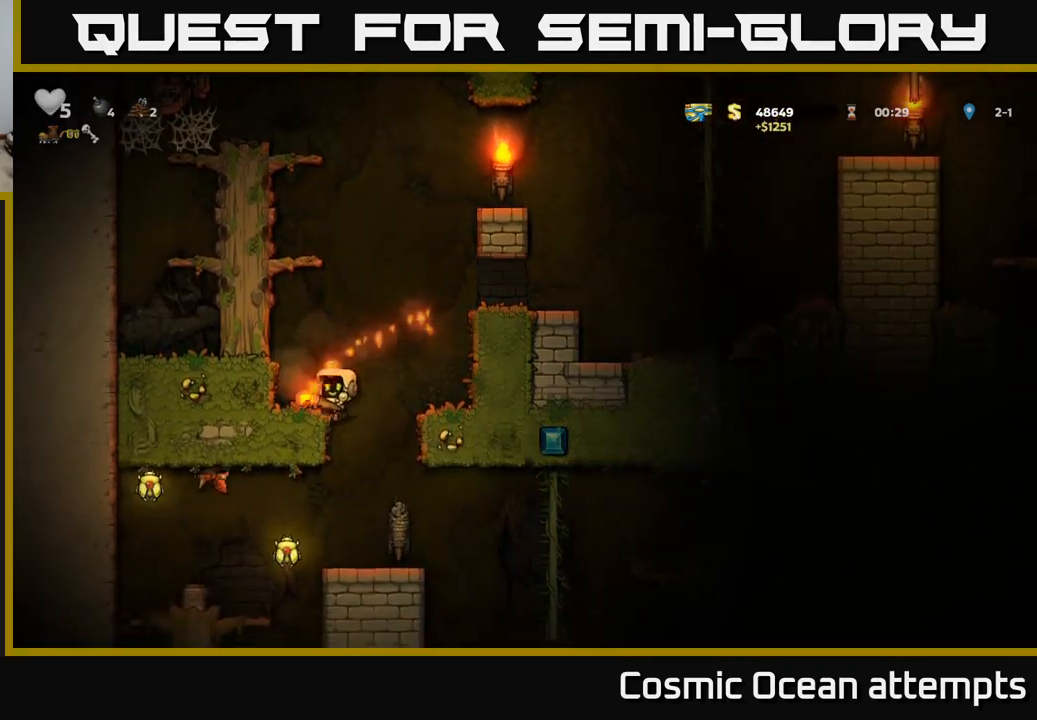
{"buttons": ["A", "DPAD_LEFT"], "left_stick": "center", "right_stick": "center", "events": [[66, "A", "up"], [133, "A", "down"], [316, "A", "up"], [500, "A", "down"]]}
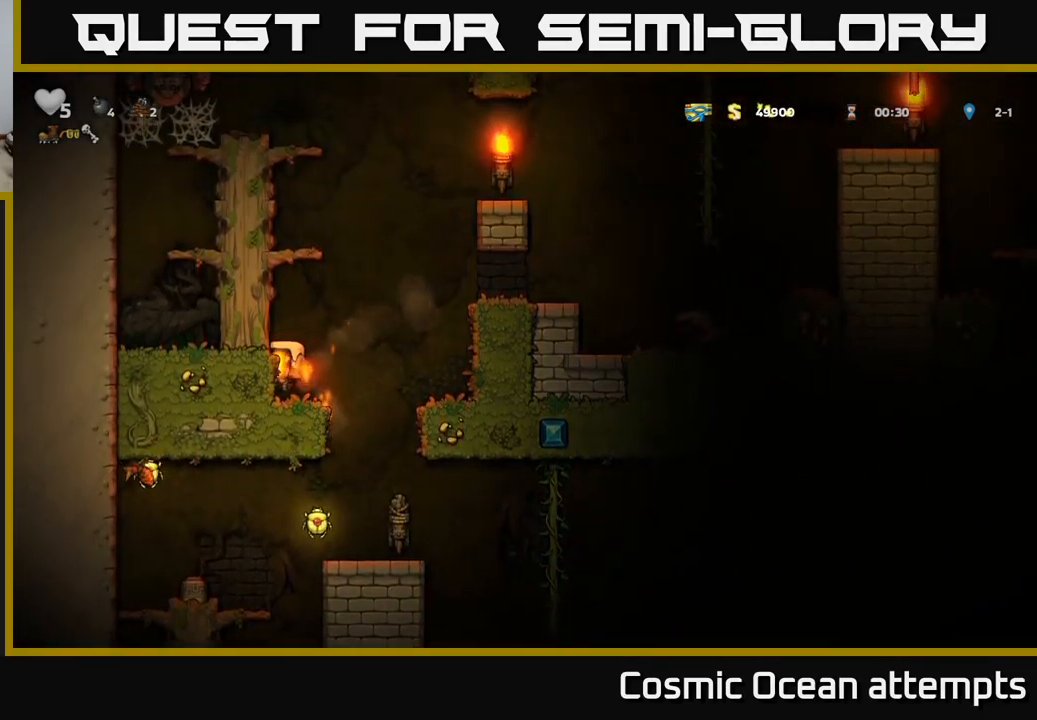
{"buttons": ["DPAD_LEFT"], "left_stick": "center", "right_stick": "center", "events": [[150, "A", "up"], [300, "A", "down"], [450, "A", "up"]]}
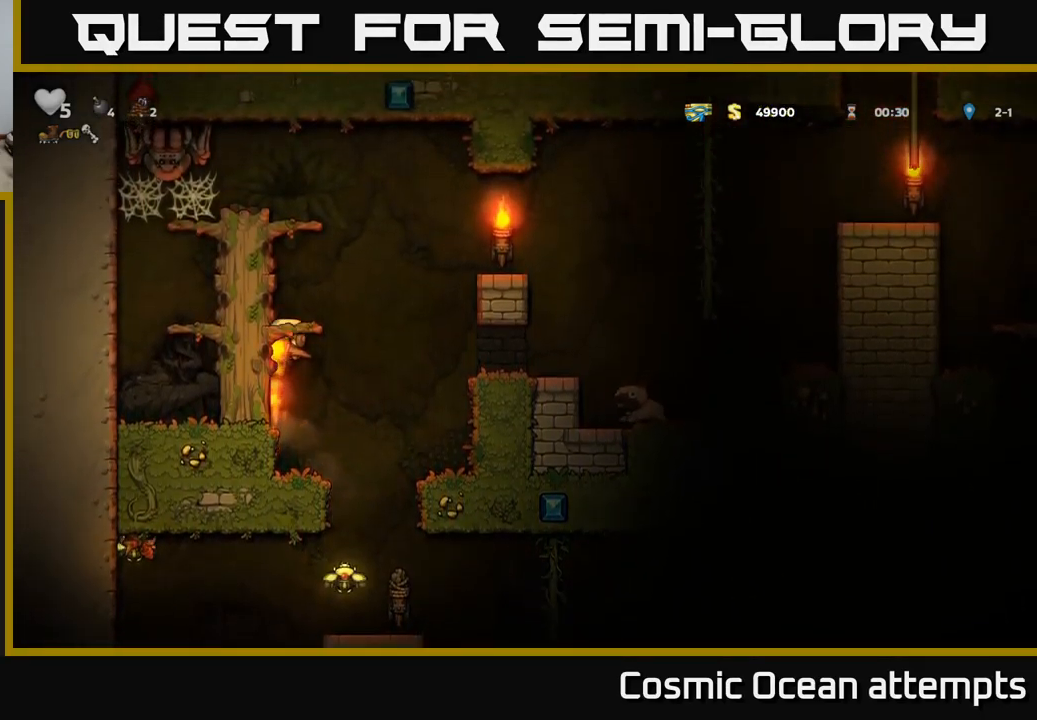
{"buttons": ["A", "DPAD_LEFT"], "left_stick": "center", "right_stick": "center", "events": [[133, "A", "down"], [283, "A", "up"], [450, "A", "down"]]}